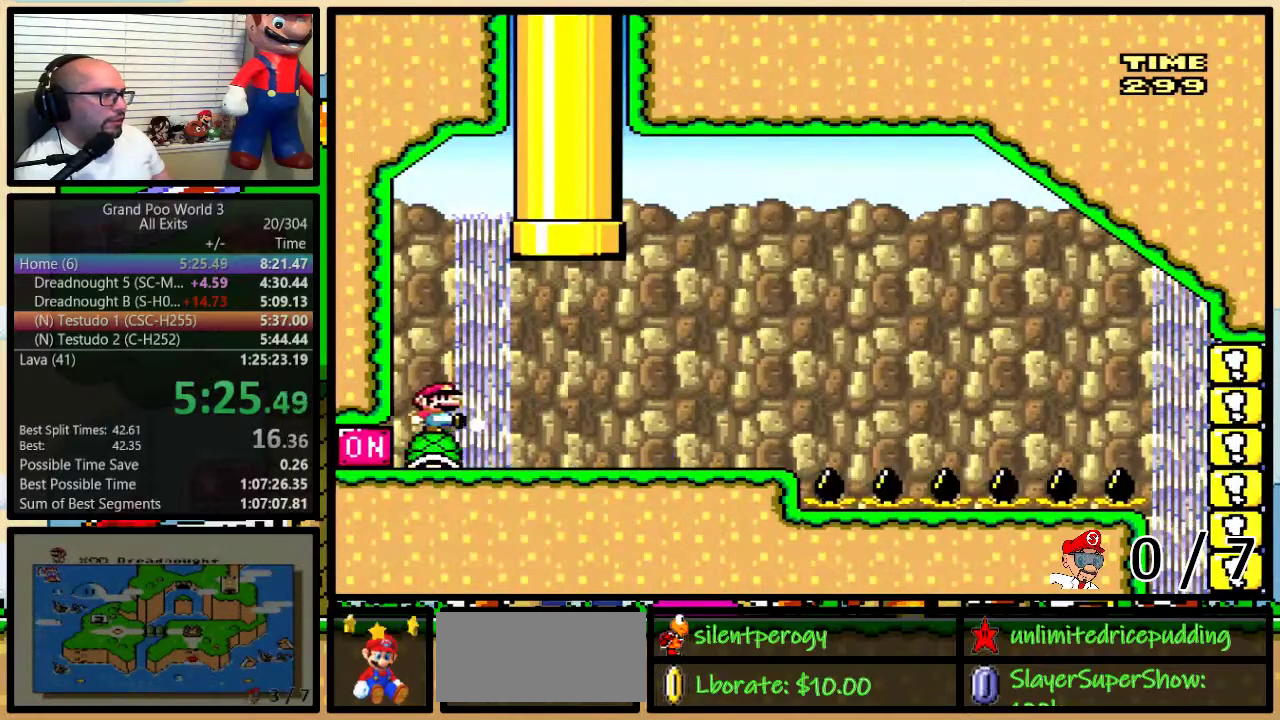
Gameplay with a controller (Nintendo layout); each line is a JSON object with the inputs held at the frame after it. "events" lists button and stick changes between this image and that frame as [ms after this image, input, new state], when the widget could be followed in between. Not read: L3 R3.
{"buttons": ["Y", "DPAD_RIGHT"], "events": [[183, "DPAD_UP", "down"], [383, "DPAD_UP", "up"]]}
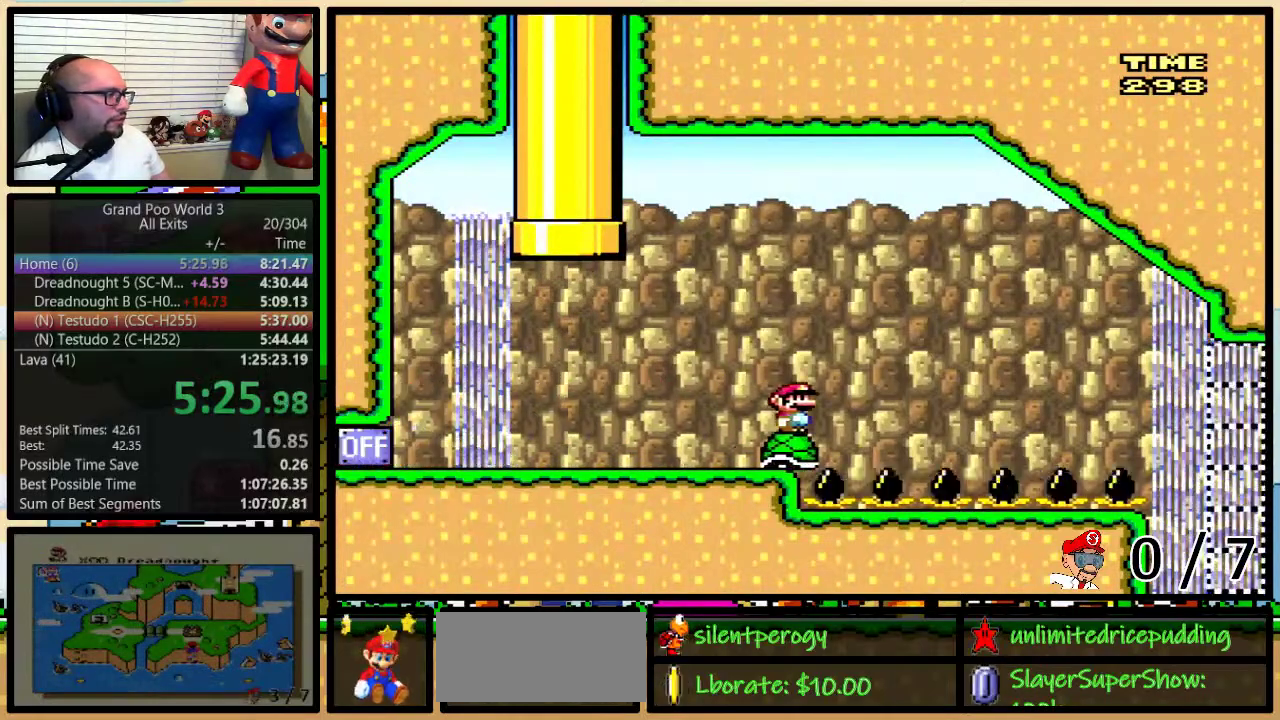
{"buttons": ["Y", "DPAD_RIGHT"], "events": []}
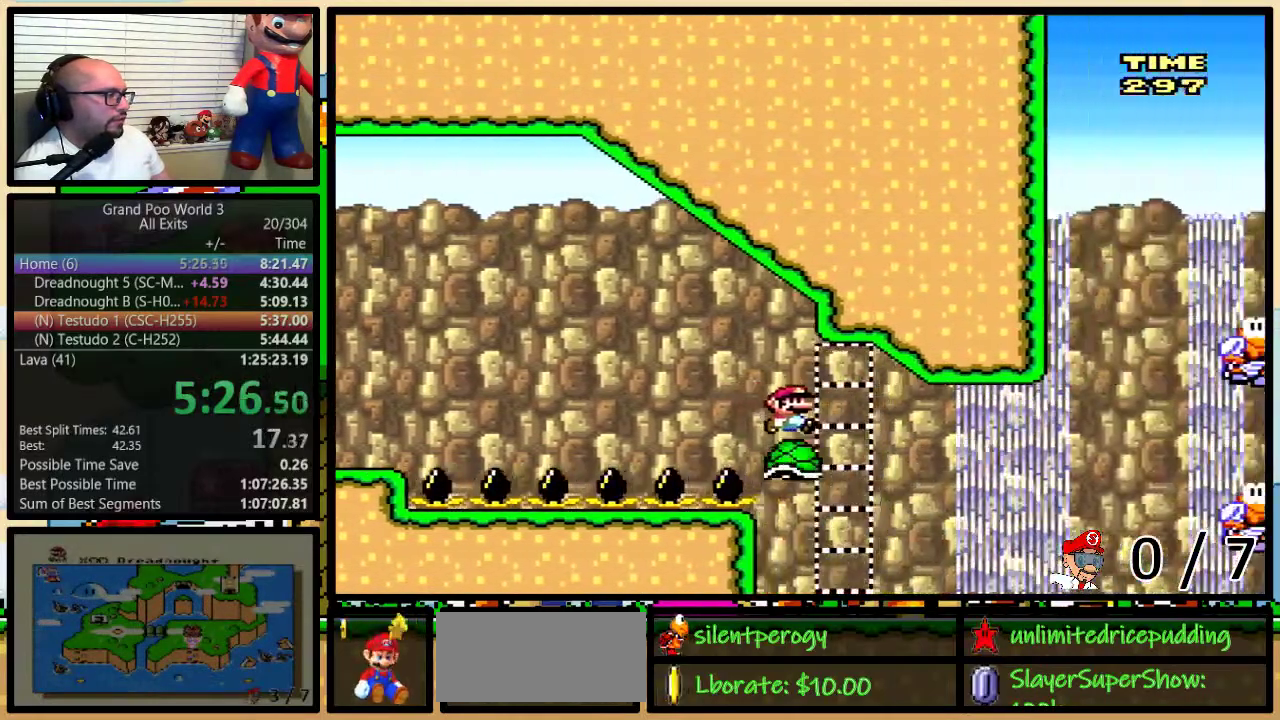
{"buttons": ["B", "Y", "DPAD_UP", "DPAD_RIGHT"], "events": [[267, "DPAD_UP", "down"], [367, "B", "down"]]}
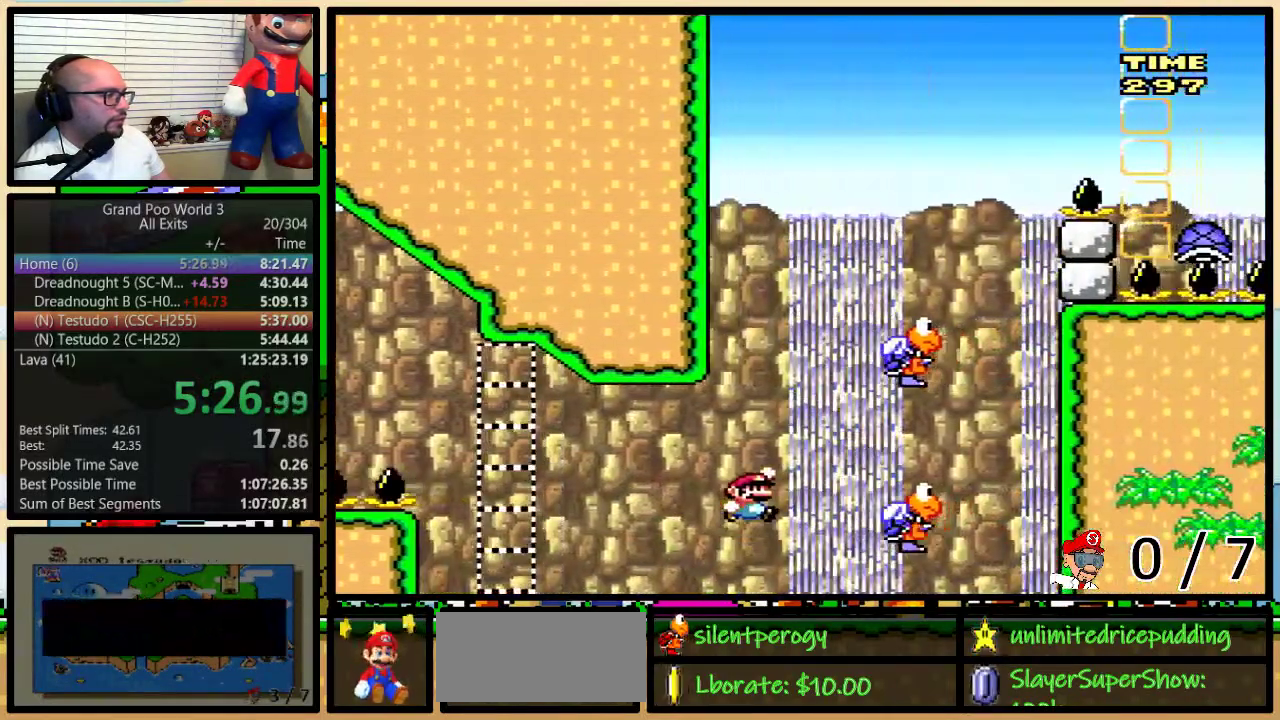
{"buttons": ["Y", "DPAD_UP", "DPAD_RIGHT"], "events": [[183, "B", "up"], [200, "DPAD_RIGHT", "up"], [200, "DPAD_UP", "up"], [267, "DPAD_RIGHT", "down"], [300, "B", "down"], [333, "DPAD_UP", "down"], [450, "B", "up"]]}
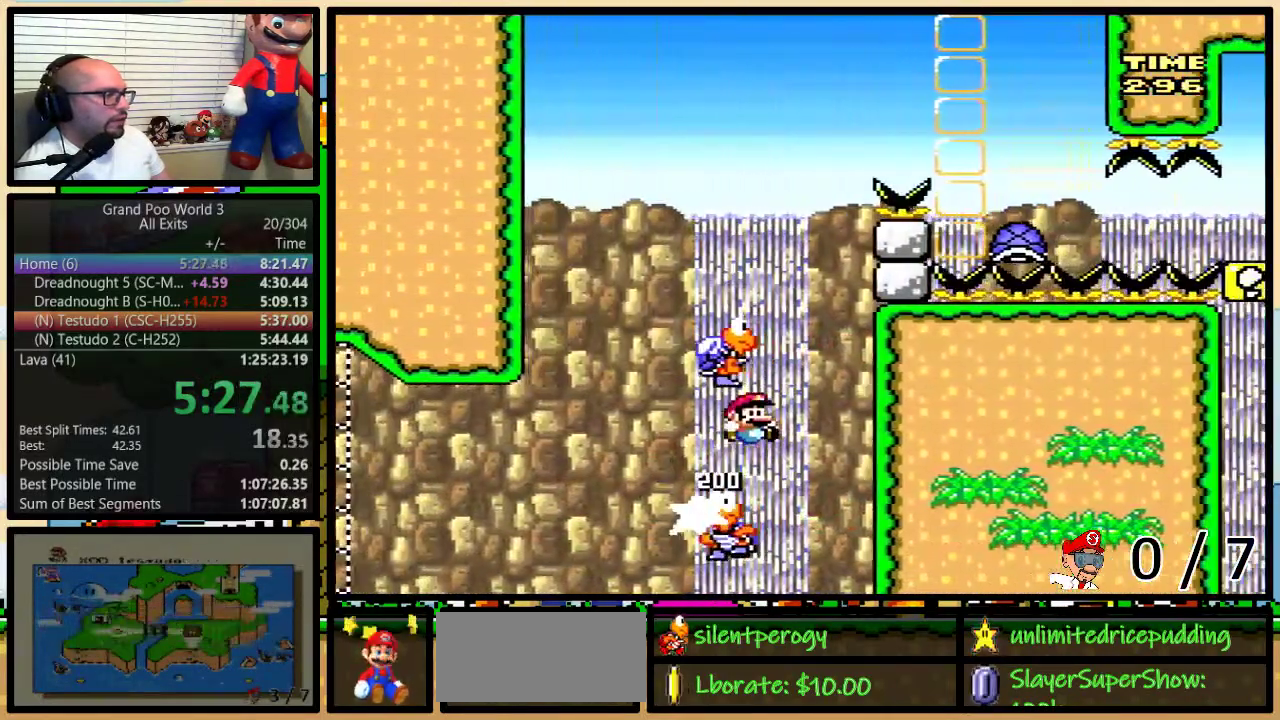
{"buttons": ["B", "Y", "DPAD_RIGHT"], "events": [[17, "B", "down"], [50, "DPAD_RIGHT", "up"], [50, "DPAD_UP", "up"], [83, "DPAD_LEFT", "down"], [450, "DPAD_LEFT", "up"], [450, "DPAD_RIGHT", "down"]]}
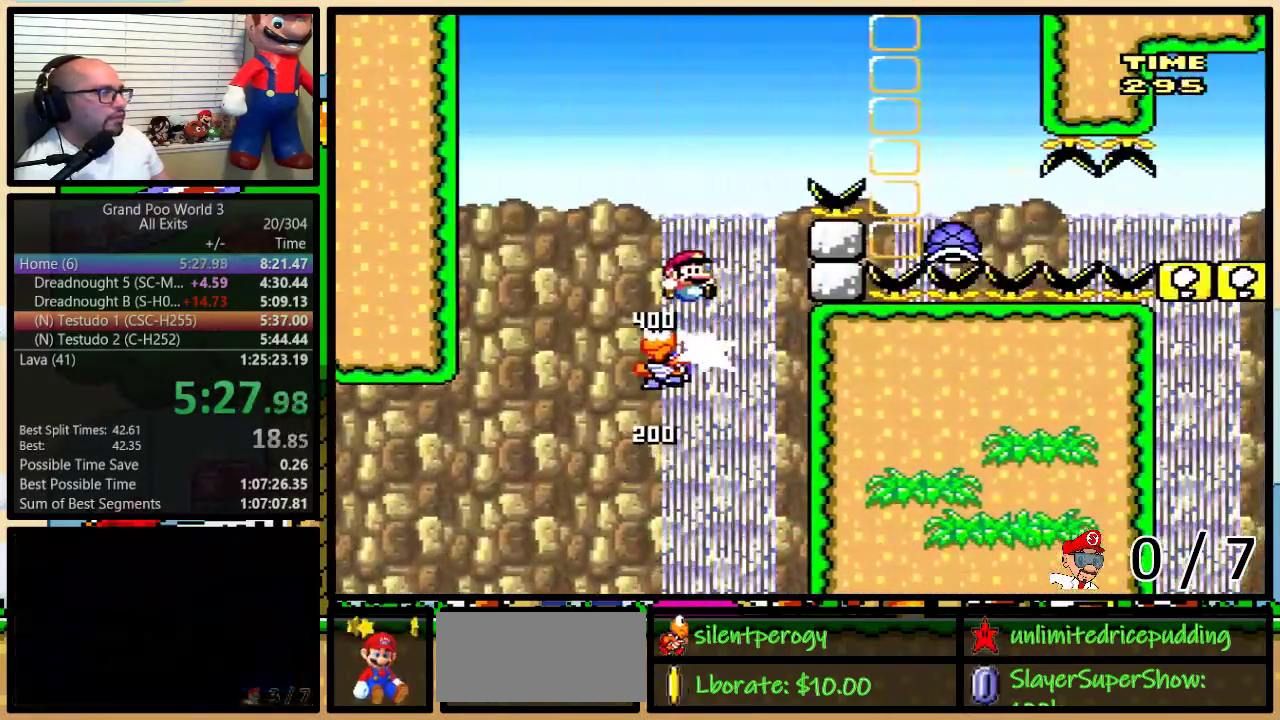
{"buttons": ["B", "Y", "DPAD_UP", "DPAD_RIGHT"], "events": [[50, "DPAD_UP", "down"]]}
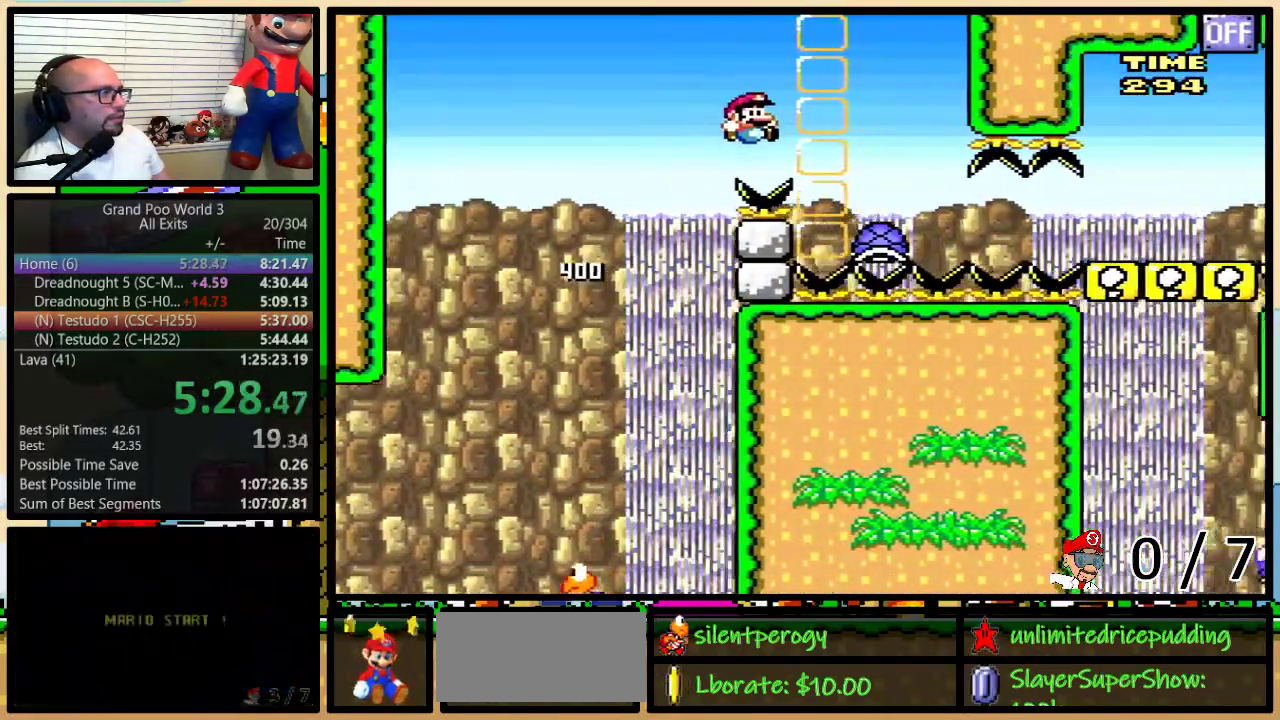
{"buttons": ["Y", "DPAD_RIGHT"], "events": [[83, "DPAD_UP", "up"], [117, "B", "up"], [117, "Y", "up"], [367, "Y", "down"]]}
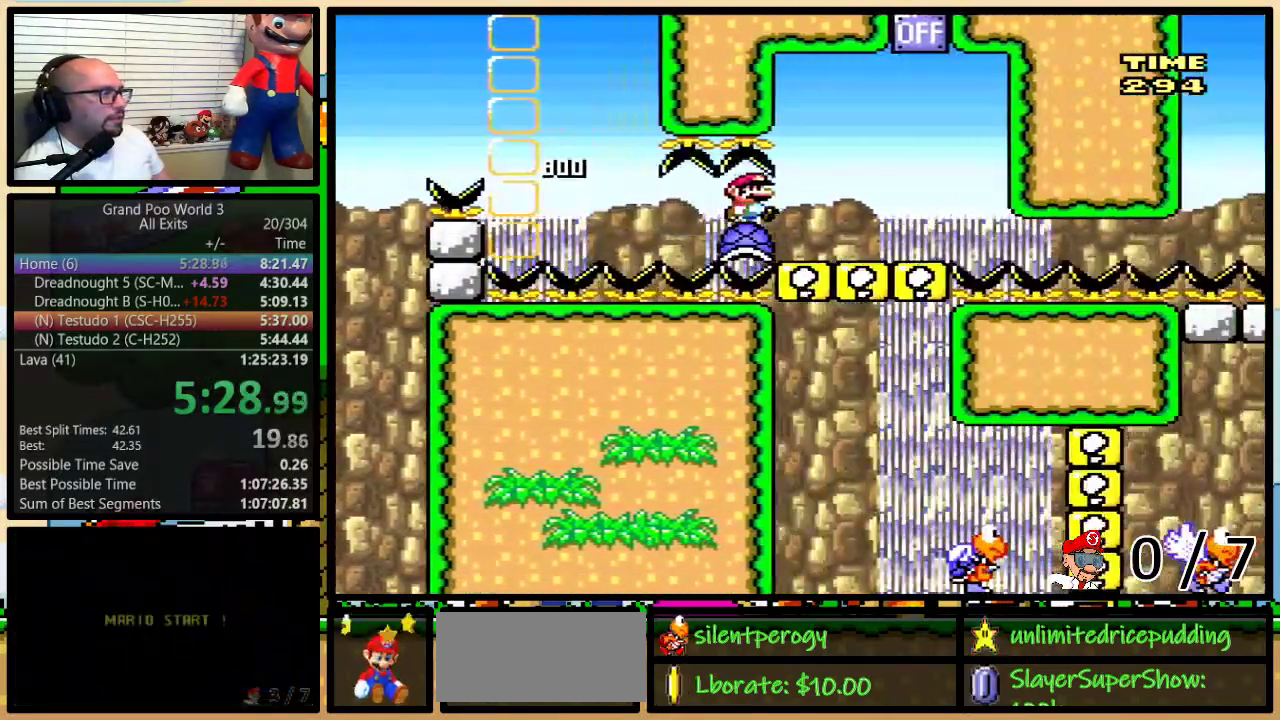
{"buttons": ["B", "Y", "DPAD_UP", "DPAD_RIGHT"], "events": [[83, "DPAD_UP", "down"], [483, "B", "down"]]}
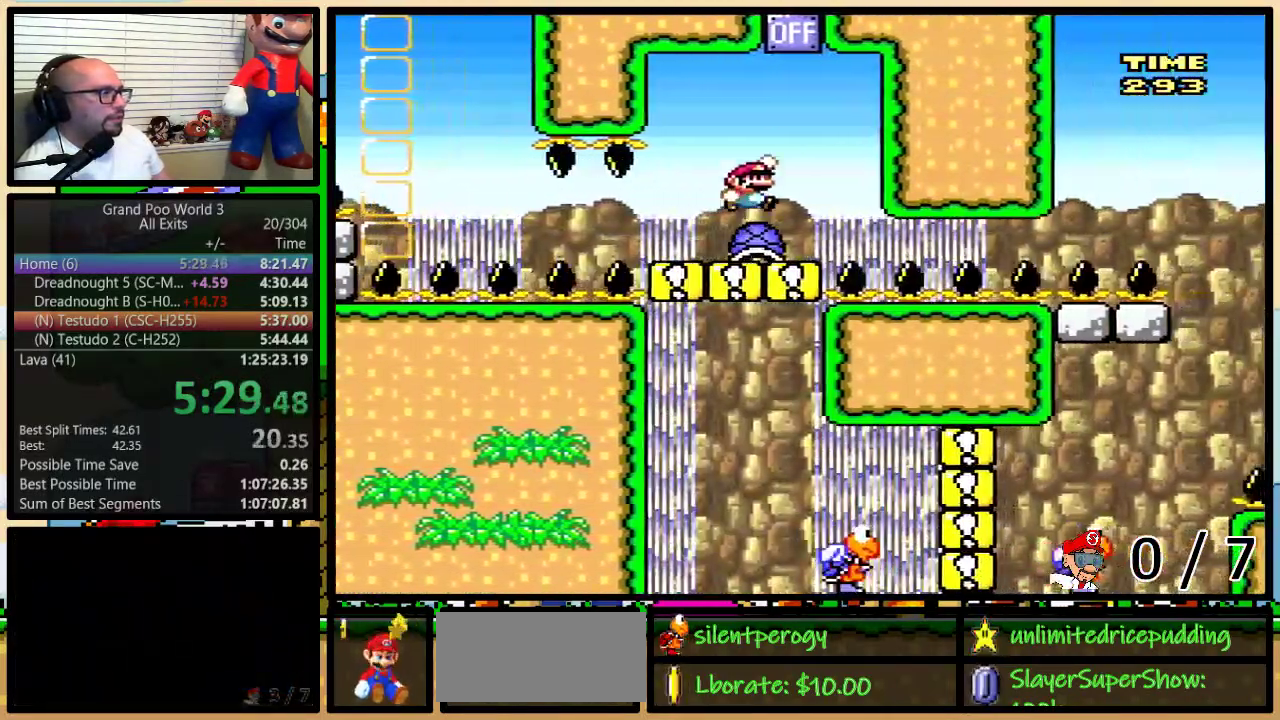
{"buttons": ["Y", "DPAD_UP"]}
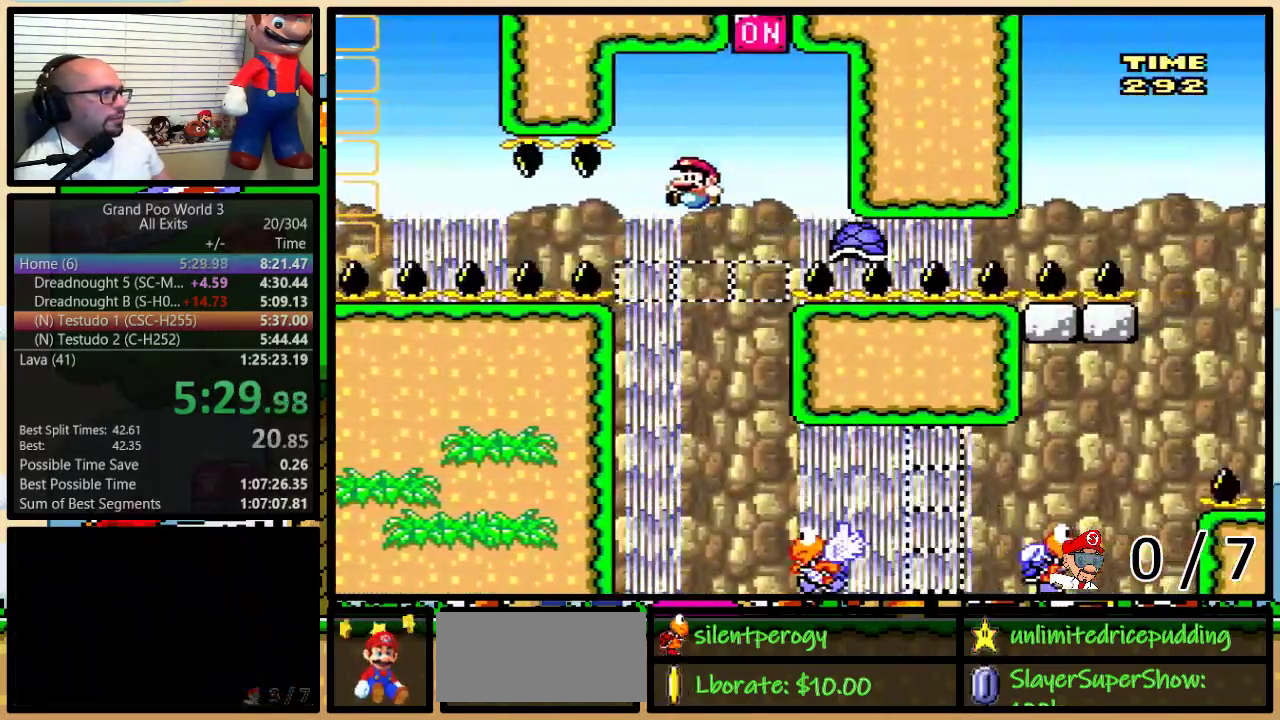
{"buttons": ["Y", "DPAD_UP", "DPAD_RIGHT"]}
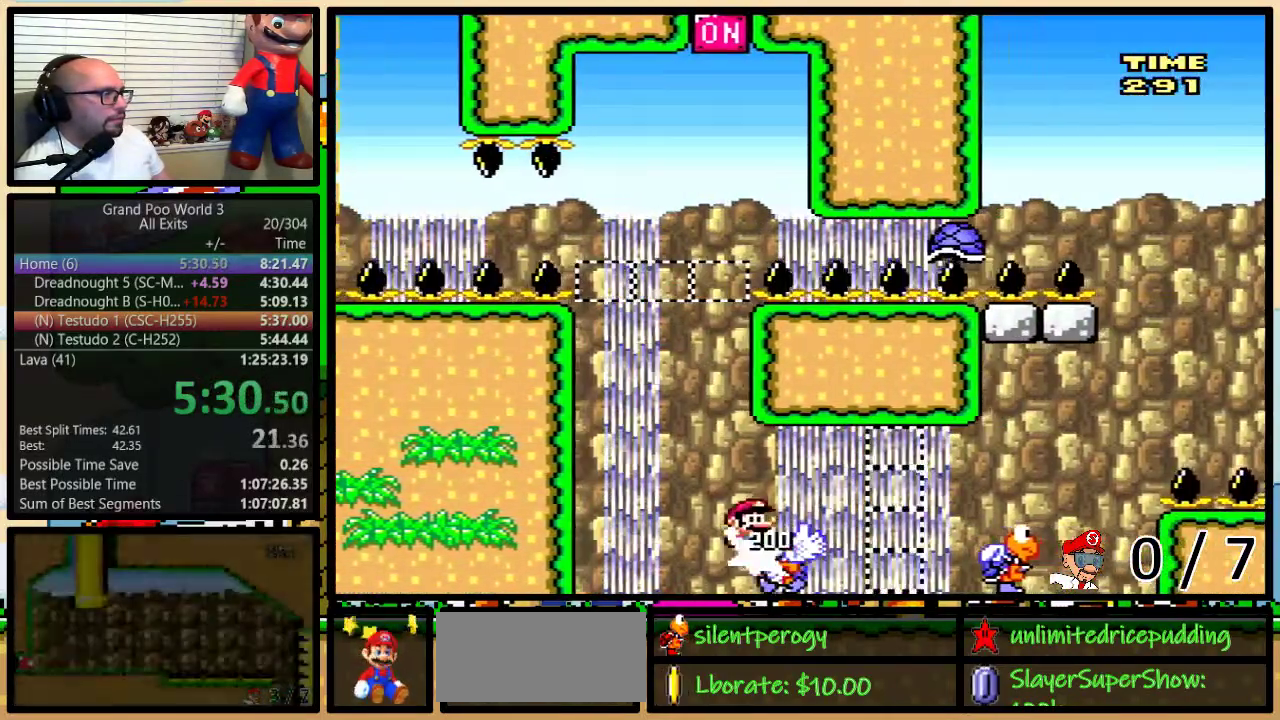
{"buttons": ["B", "Y", "DPAD_UP", "DPAD_RIGHT"], "events": [[83, "B", "down"]]}
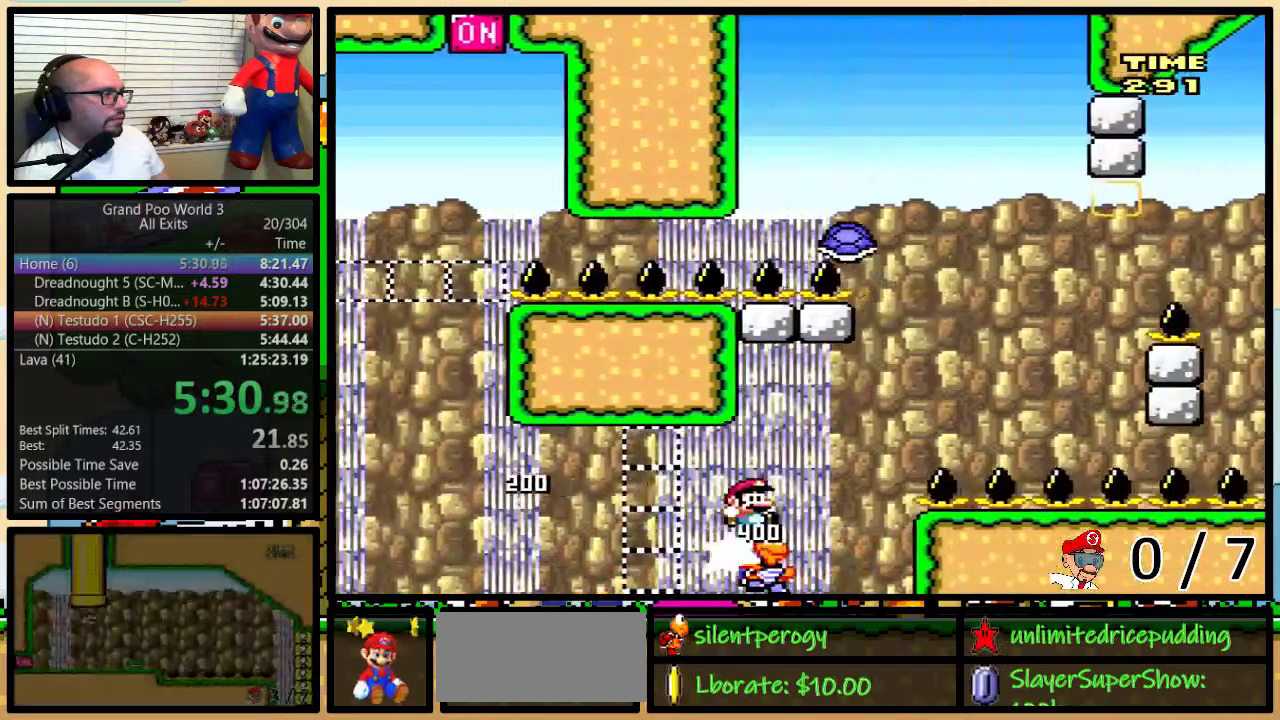
{"buttons": ["Y", "DPAD_RIGHT"], "events": [[167, "B", "up"], [450, "DPAD_UP", "up"]]}
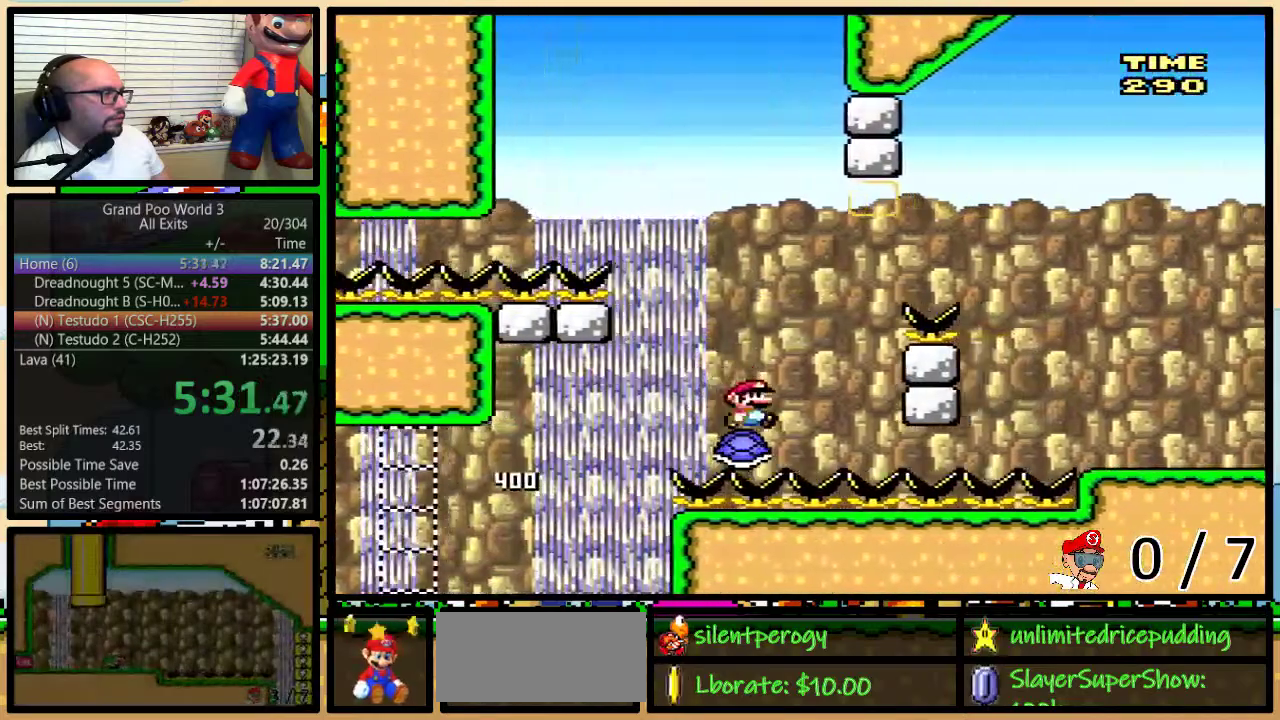
{"buttons": ["B", "Y", "DPAD_UP", "DPAD_RIGHT"], "events": [[183, "DPAD_UP", "down"], [317, "B", "down"]]}
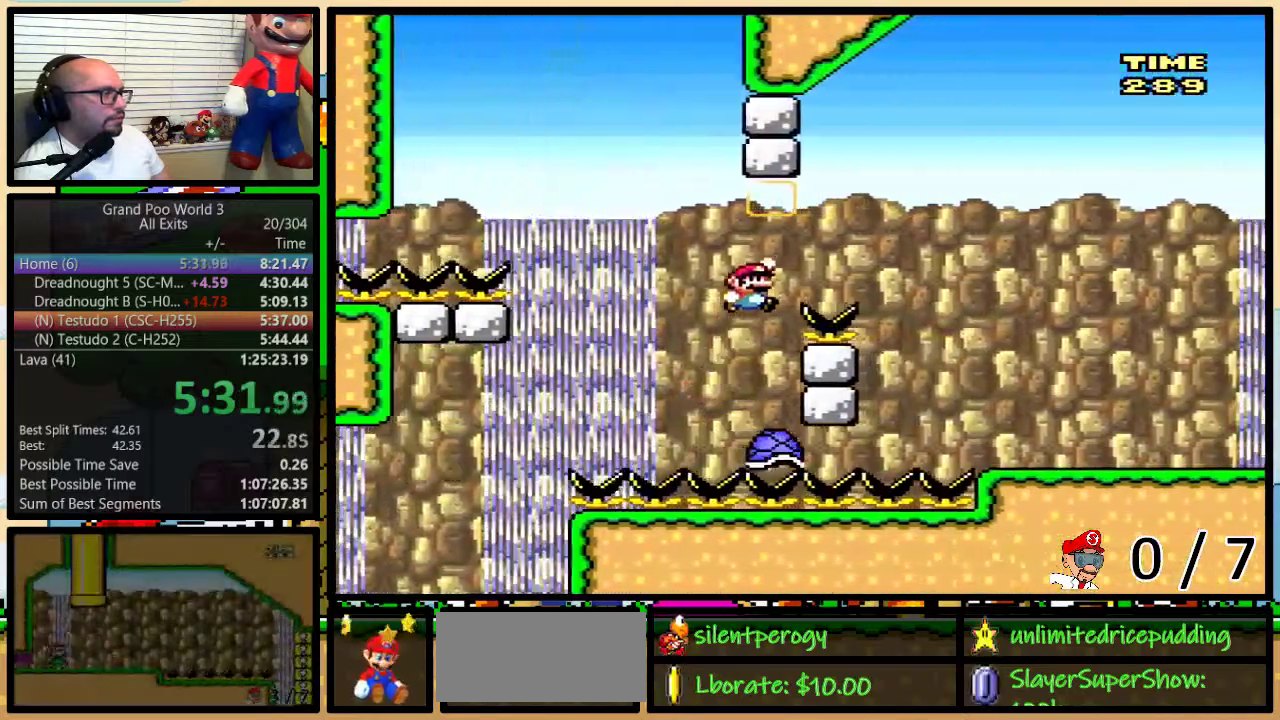
{"buttons": ["Y", "DPAD_RIGHT"], "events": [[433, "B", "up"], [483, "DPAD_UP", "up"]]}
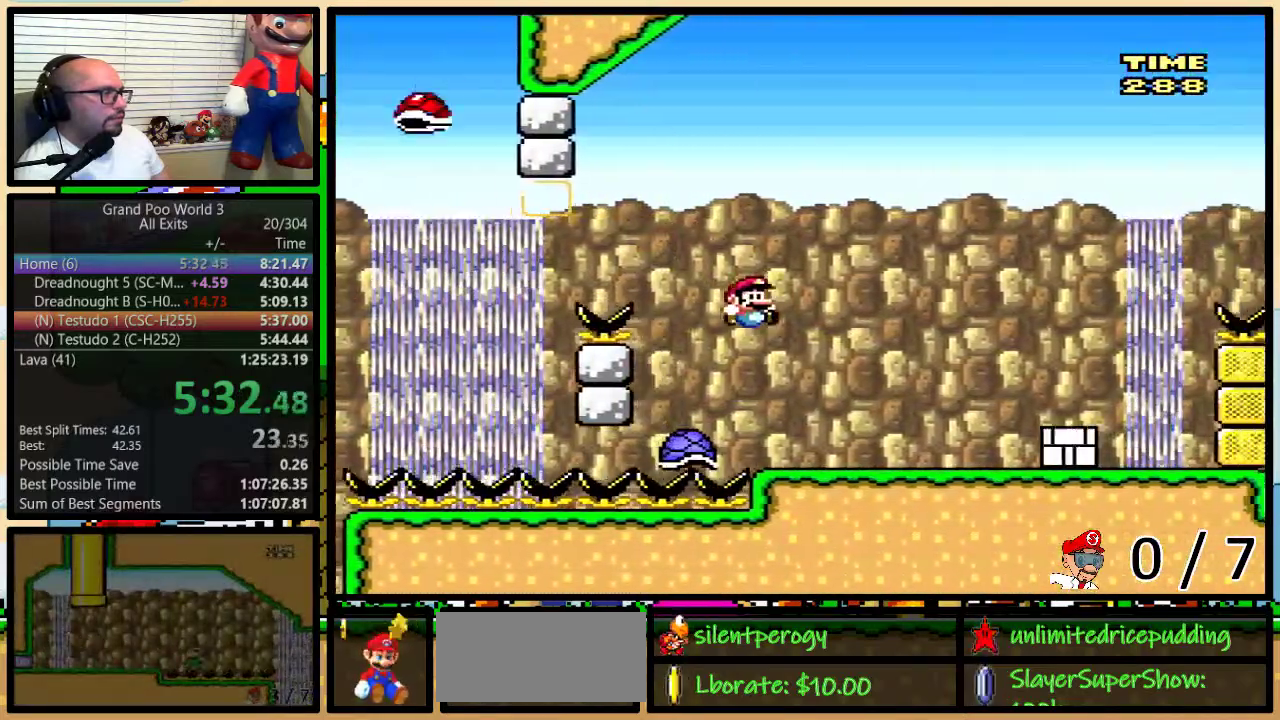
{"buttons": ["Y", "DPAD_RIGHT"], "events": []}
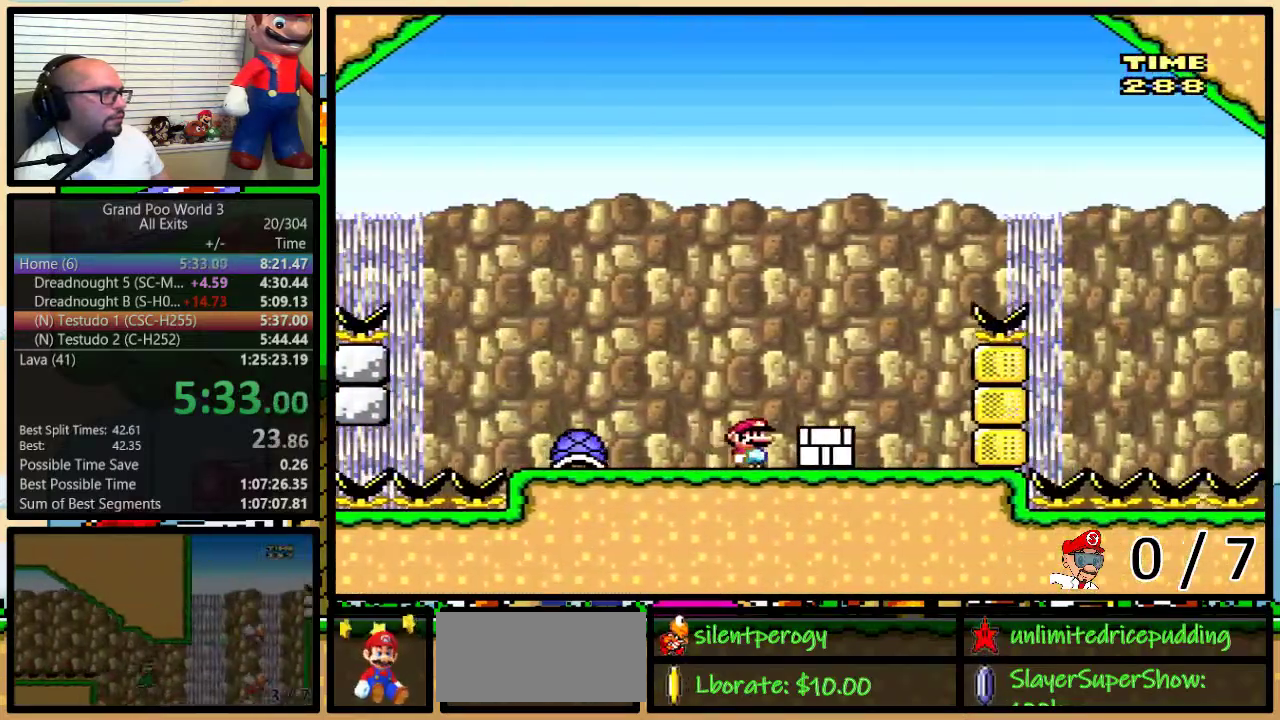
{"buttons": ["A", "X", "DPAD_UP", "DPAD_LEFT"], "events": [[33, "Y", "up"], [67, "DPAD_RIGHT", "up"], [67, "DPAD_UP", "down"], [100, "Y", "down"], [383, "Y", "up"], [450, "A", "down"], [450, "X", "down"], [500, "DPAD_LEFT", "down"]]}
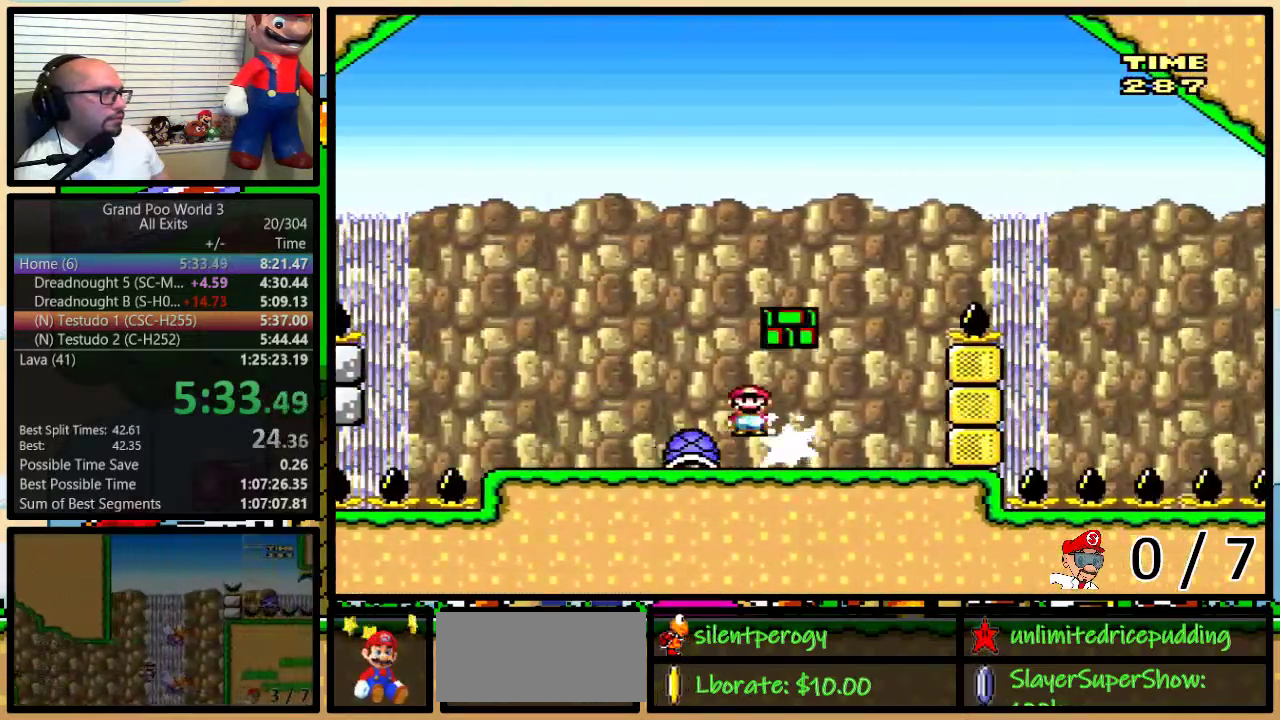
{"buttons": ["A", "X", "DPAD_RIGHT"], "events": [[67, "DPAD_UP", "up"], [433, "DPAD_LEFT", "up"], [433, "DPAD_RIGHT", "down"]]}
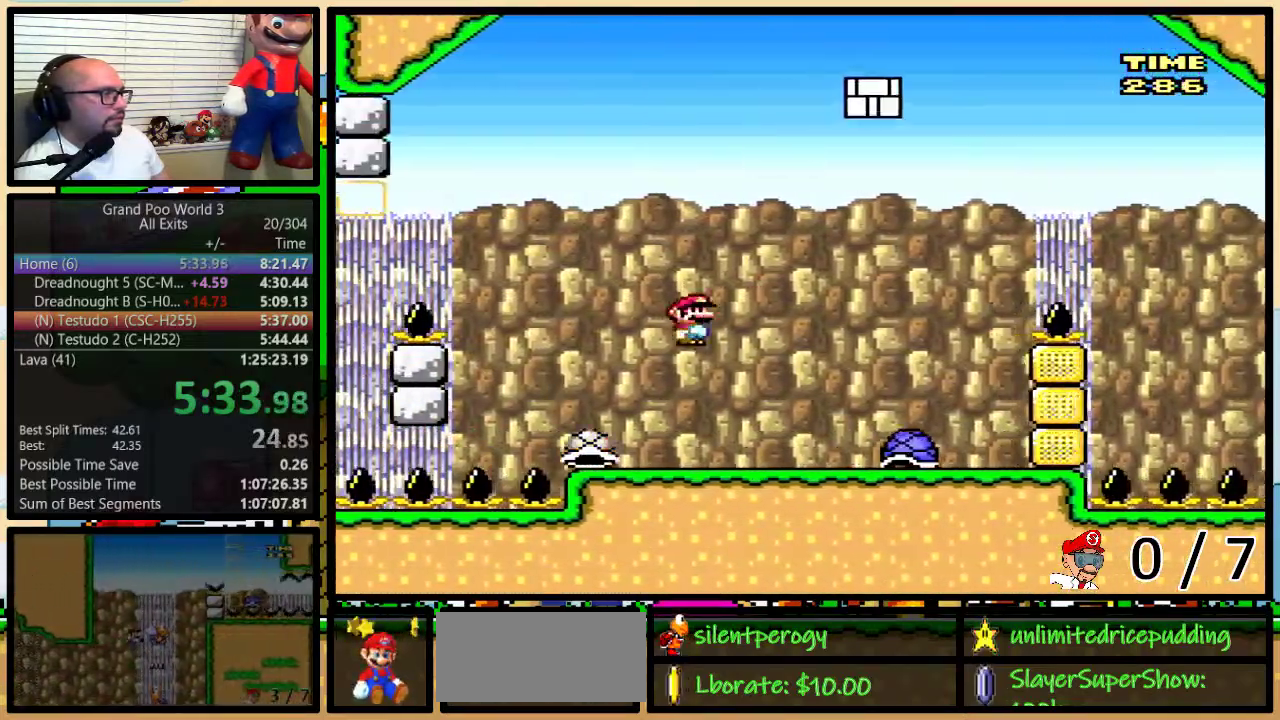
{"buttons": ["Y", "DPAD_UP", "DPAD_RIGHT"], "events": [[83, "DPAD_UP", "down"], [267, "A", "up"], [267, "Y", "down"], [300, "X", "up"]]}
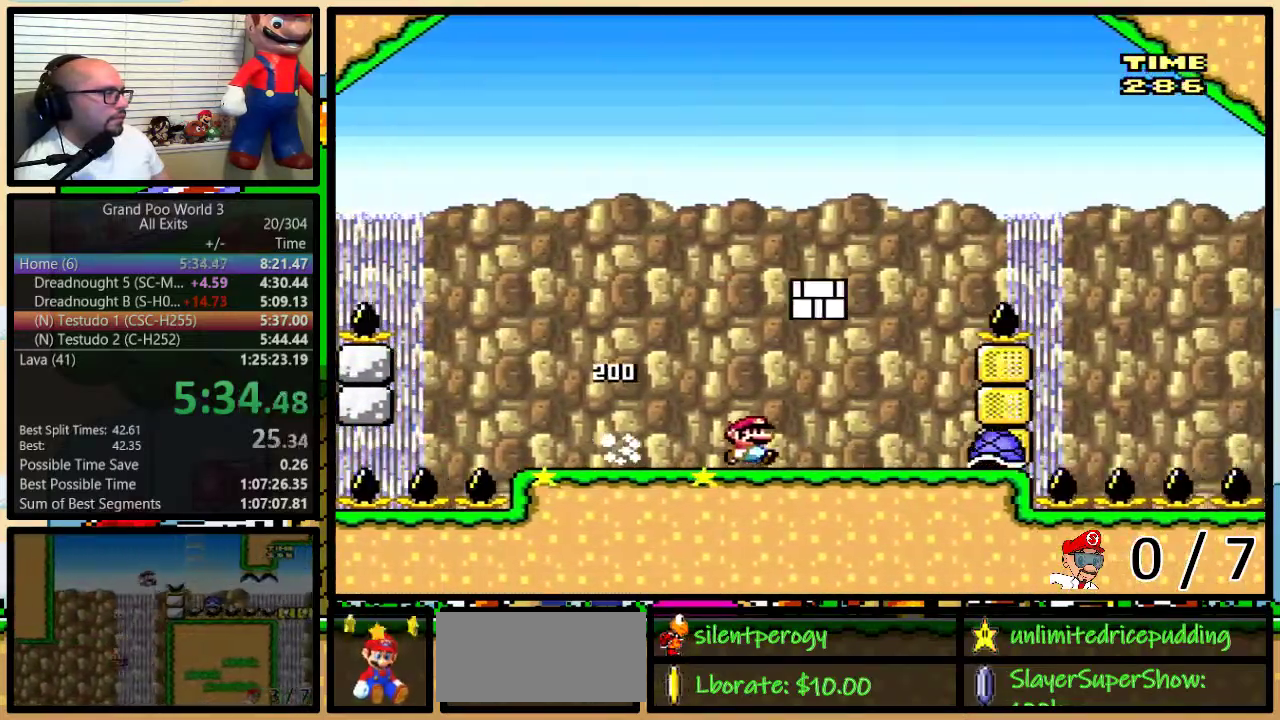
{"buttons": ["B", "Y", "DPAD_RIGHT"], "events": [[83, "B", "down"], [200, "DPAD_UP", "up"]]}
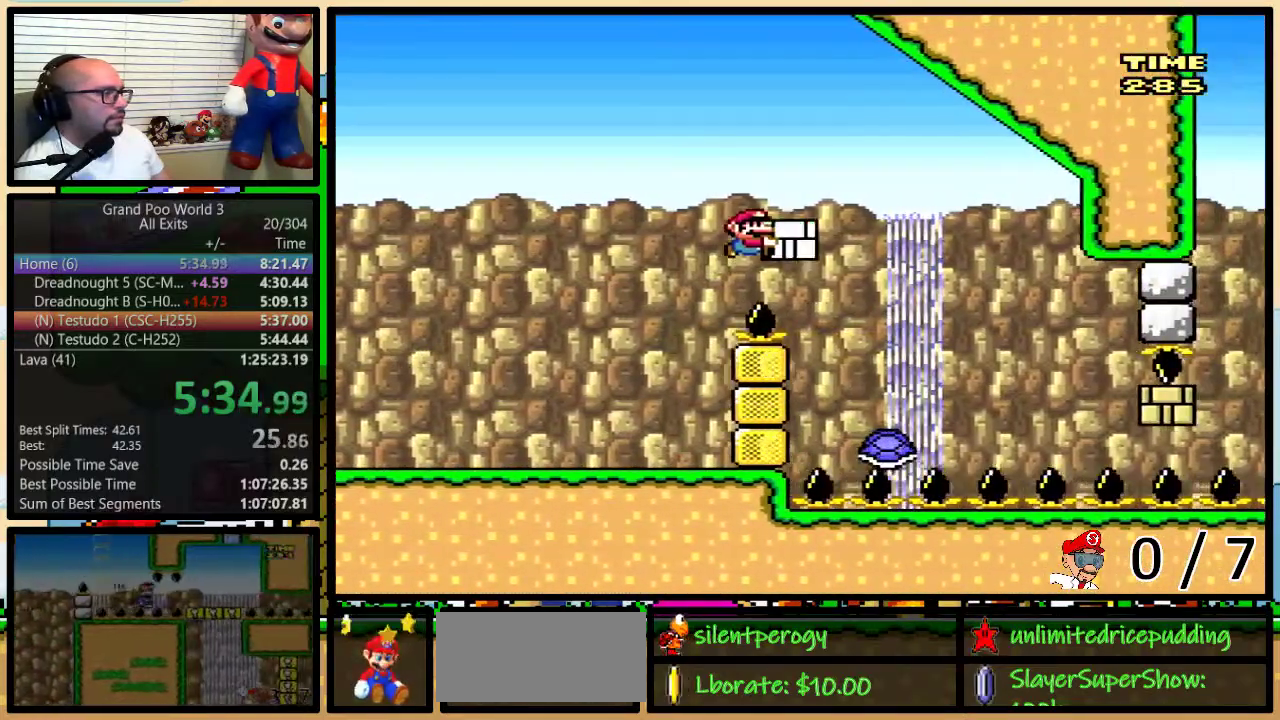
{"buttons": ["B", "Y", "DPAD_RIGHT"], "events": []}
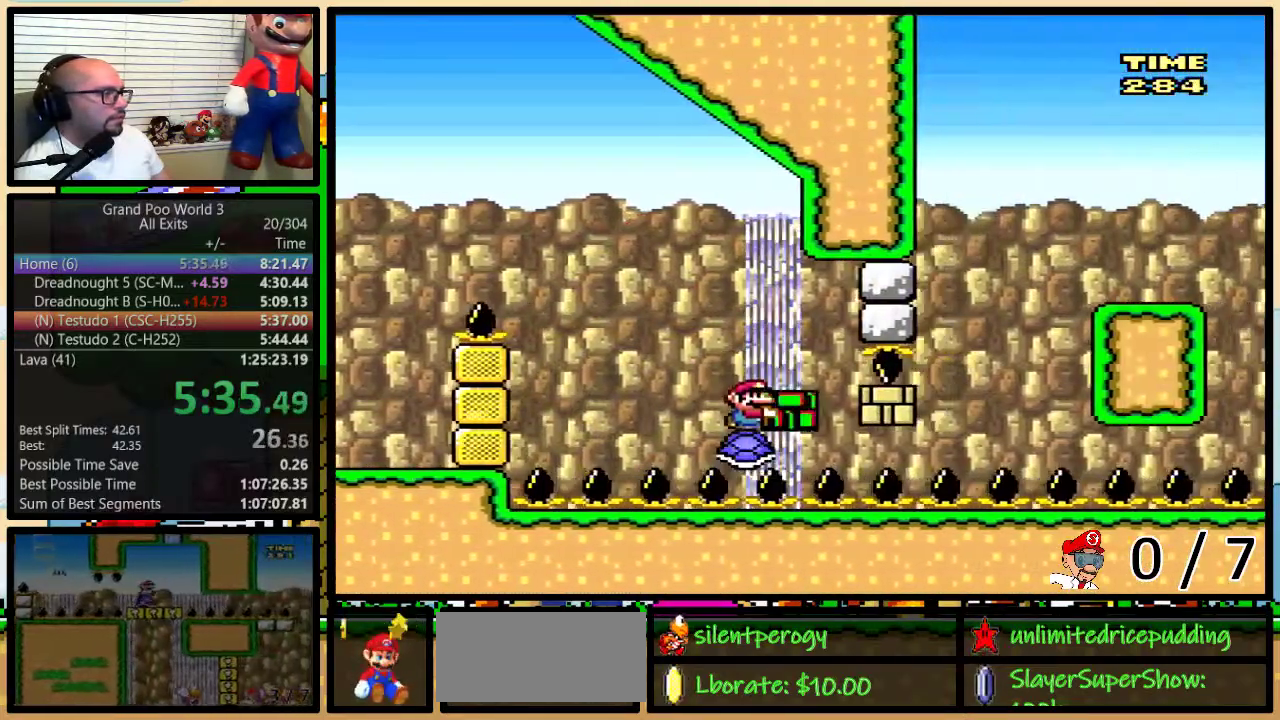
{"buttons": ["Y", "DPAD_RIGHT"], "events": [[17, "Y", "up"], [50, "B", "up"], [183, "Y", "down"]]}
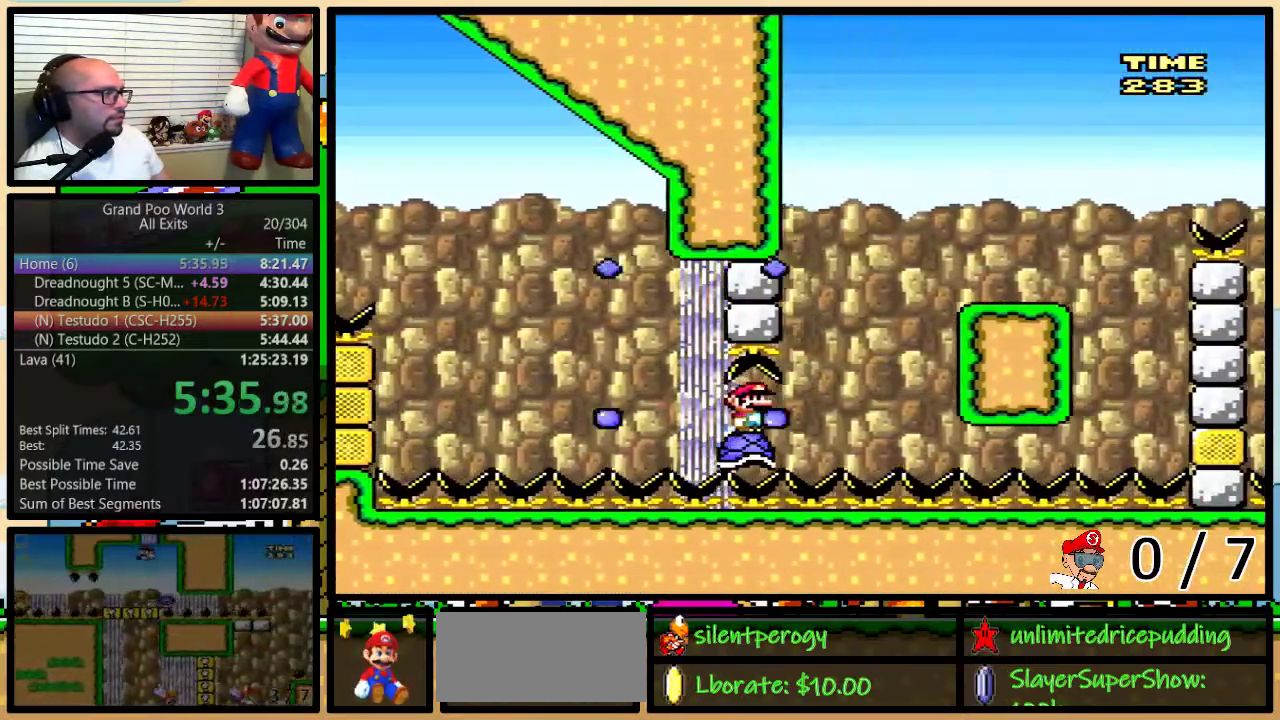
{"buttons": ["B", "Y", "DPAD_UP", "DPAD_RIGHT"], "events": [[467, "DPAD_UP", "down"], [500, "B", "down"]]}
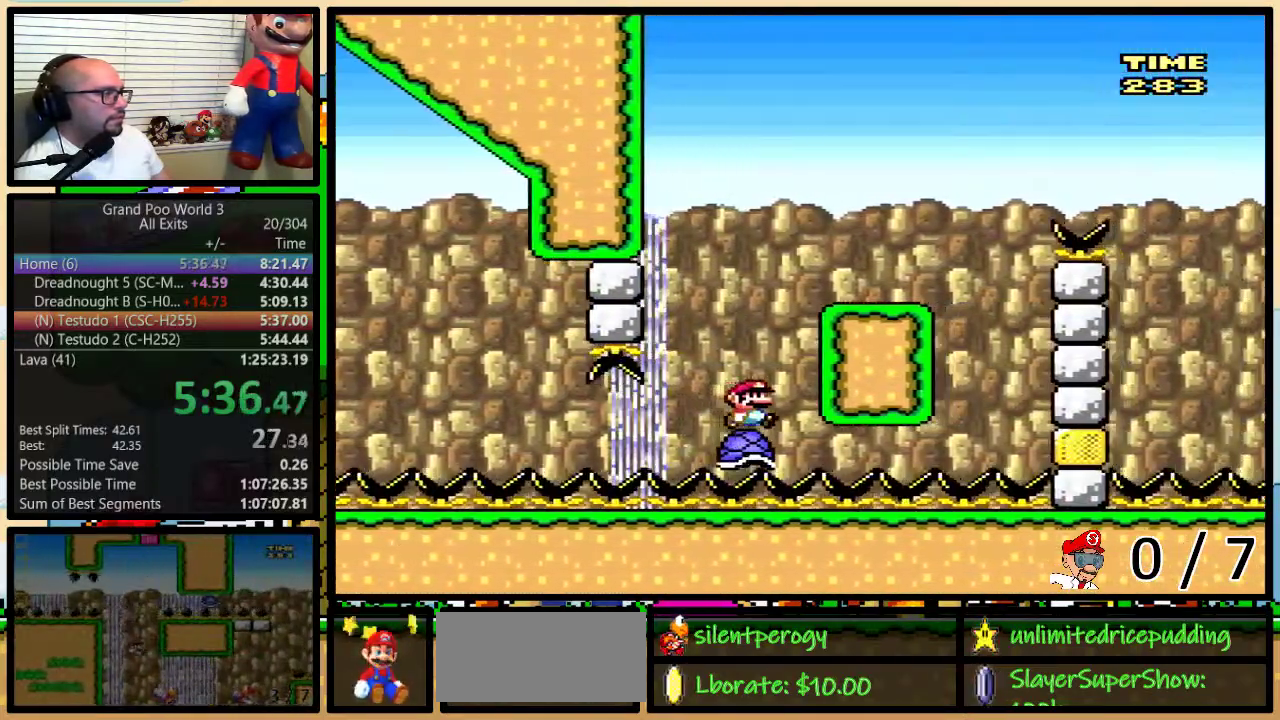
{"buttons": ["B", "Y", "DPAD_RIGHT"], "events": [[483, "DPAD_UP", "up"]]}
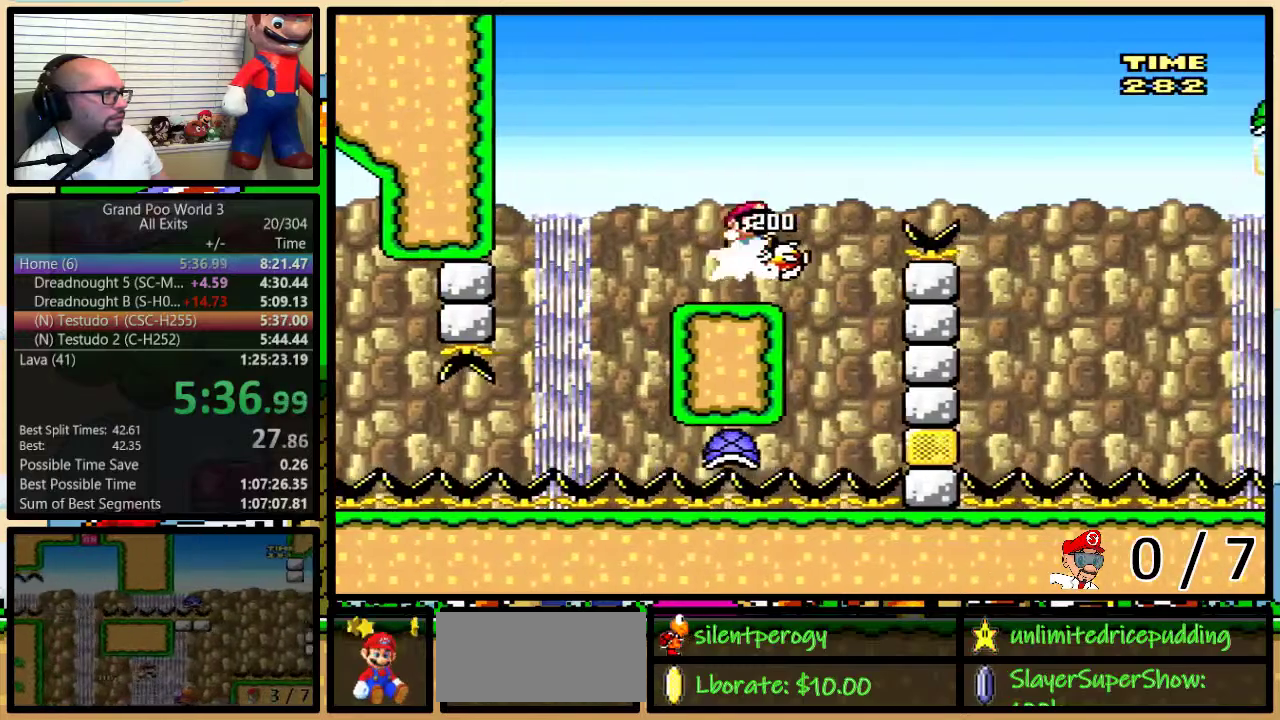
{"buttons": ["B", "Y", "DPAD_RIGHT"], "events": []}
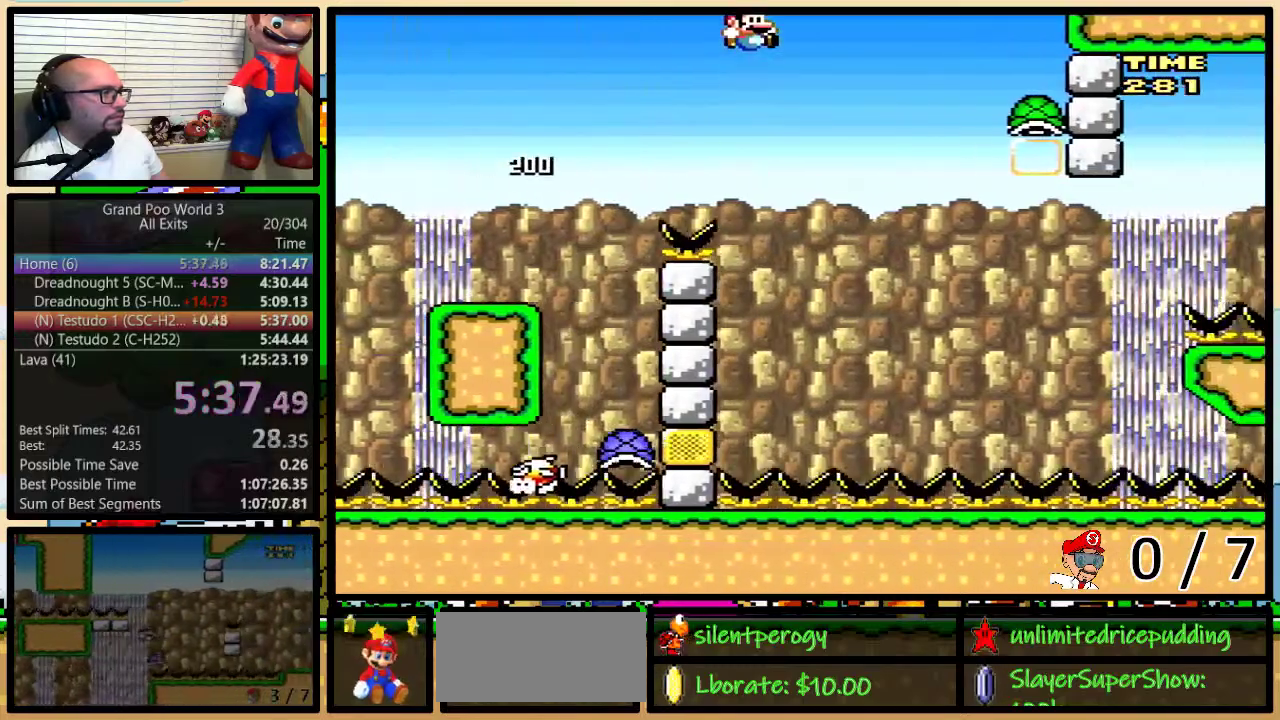
{"buttons": ["B", "Y", "DPAD_LEFT"], "events": [[283, "DPAD_LEFT", "down"], [283, "DPAD_RIGHT", "up"]]}
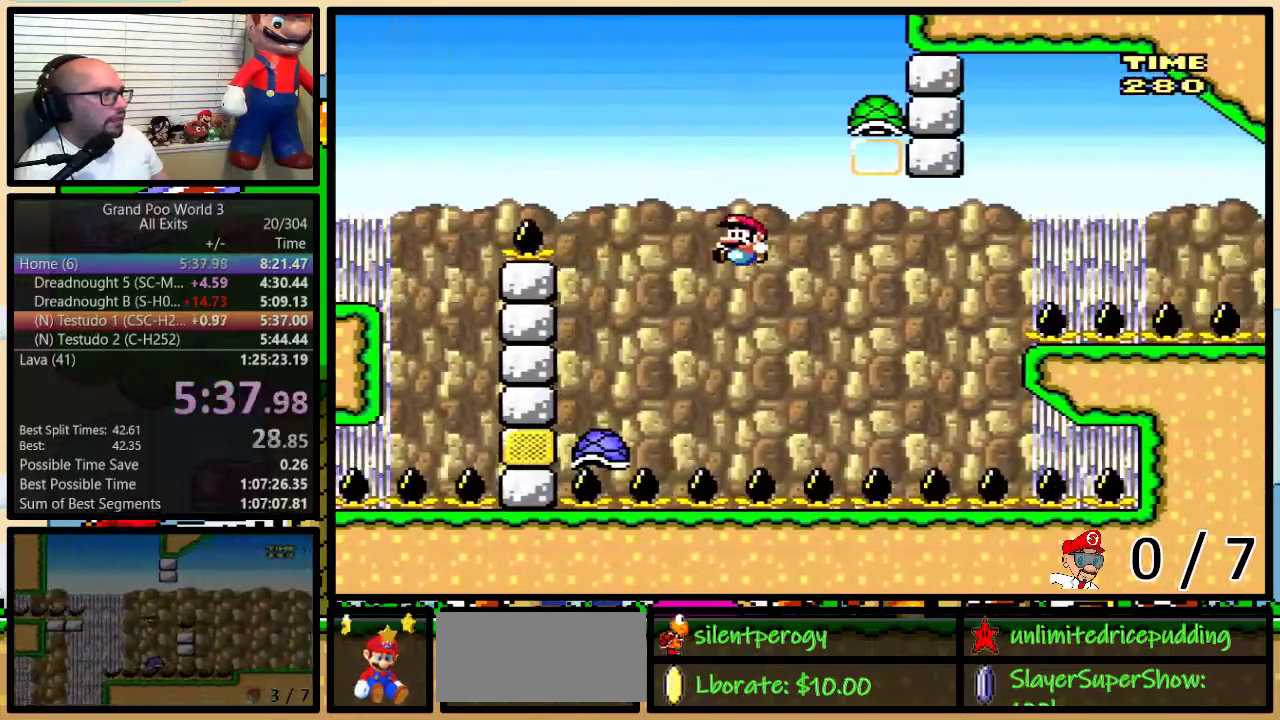
{"buttons": ["B", "Y", "DPAD_UP", "DPAD_RIGHT"], "events": [[183, "DPAD_UP", "down"], [217, "DPAD_LEFT", "up"], [250, "DPAD_RIGHT", "down"], [250, "DPAD_UP", "up"], [283, "B", "up"], [317, "DPAD_RIGHT", "up"], [400, "DPAD_RIGHT", "down"], [400, "DPAD_UP", "down"], [467, "B", "down"]]}
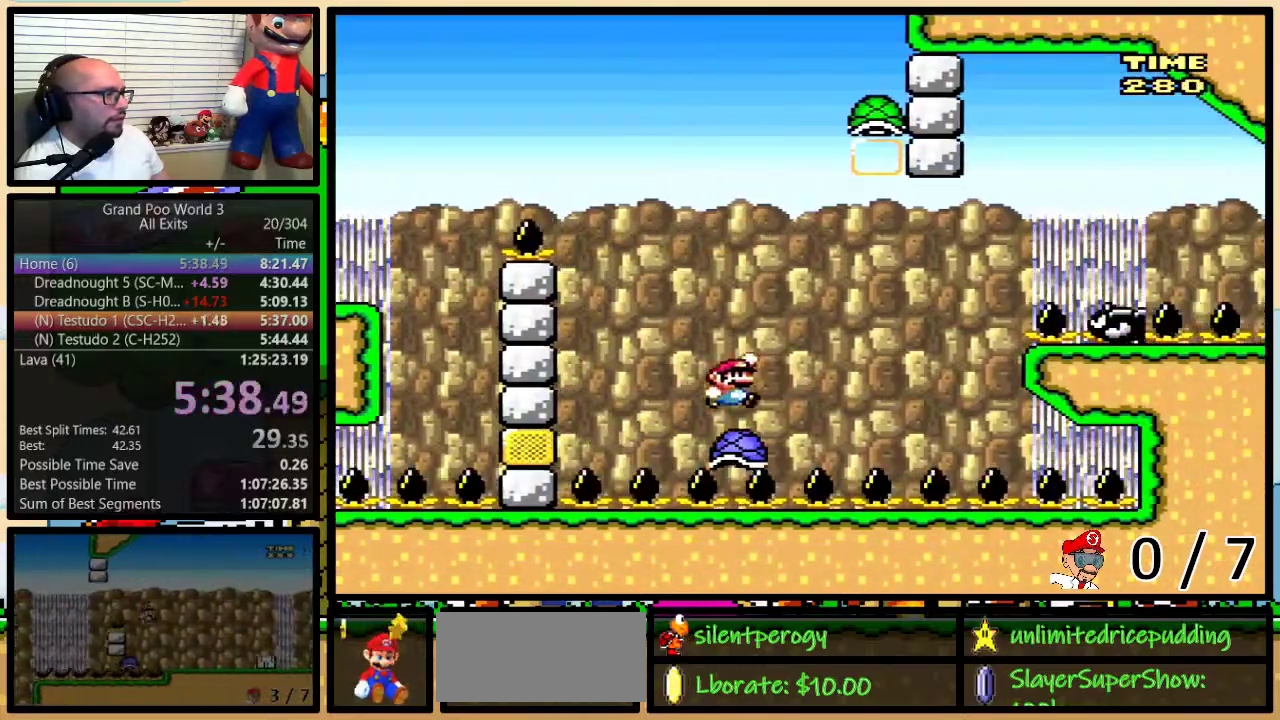
{"buttons": ["B", "Y", "DPAD_LEFT"], "events": [[317, "B", "up"], [400, "DPAD_LEFT", "down"], [400, "DPAD_RIGHT", "up"], [400, "DPAD_UP", "up"], [433, "B", "down"]]}
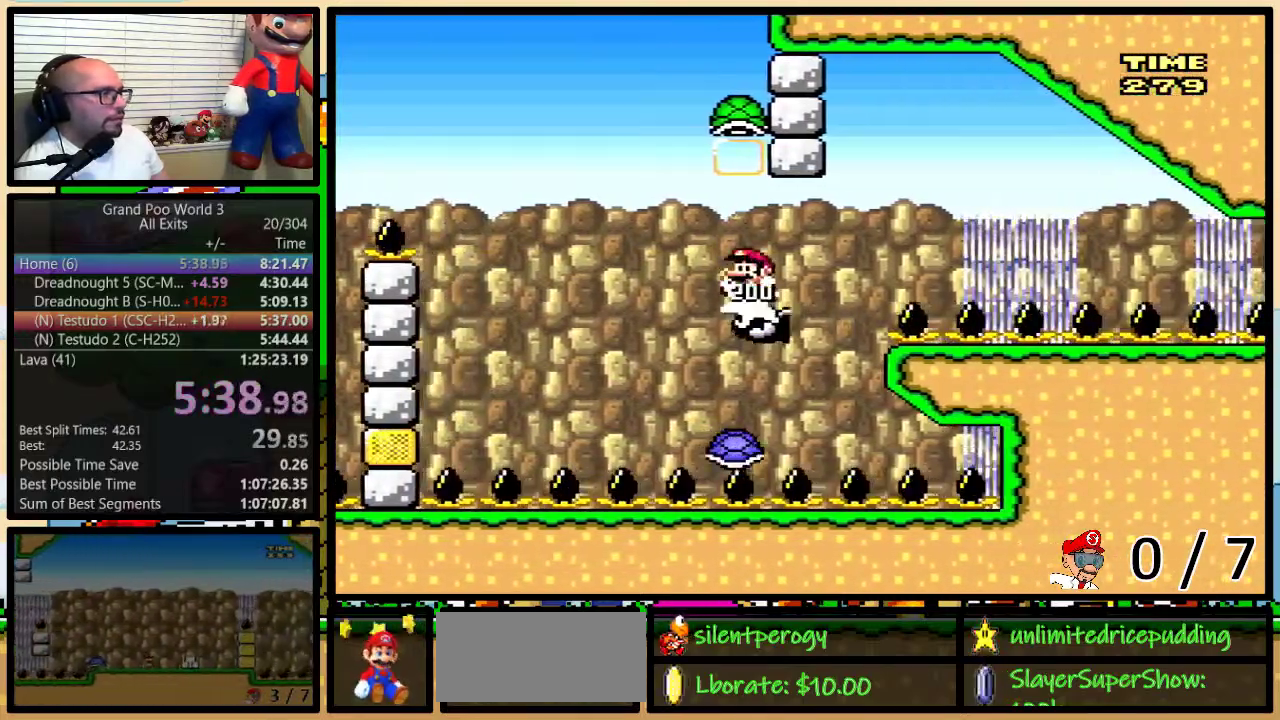
{"buttons": ["Y", "DPAD_RIGHT"], "events": [[33, "DPAD_LEFT", "up"], [83, "DPAD_LEFT", "down"], [250, "B", "up"], [317, "DPAD_LEFT", "up"], [317, "DPAD_RIGHT", "down"]]}
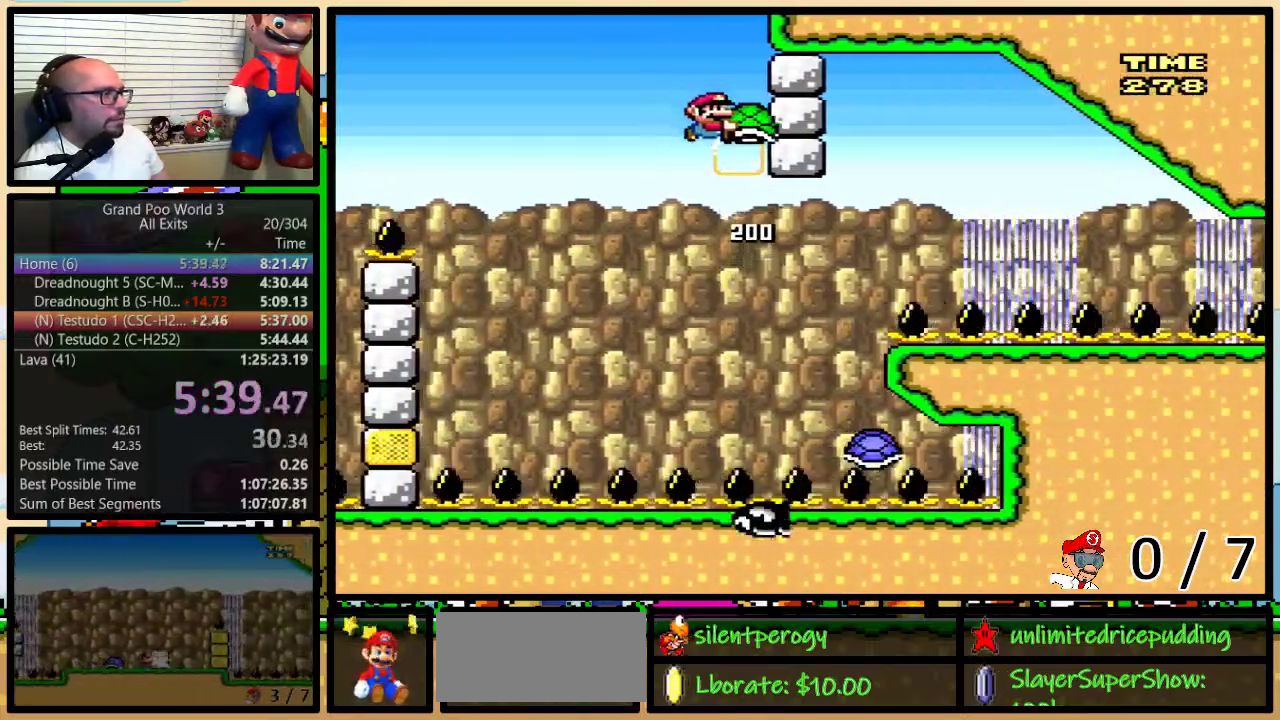
{"buttons": ["Y", "DPAD_RIGHT"], "events": [[217, "Y", "up"], [317, "Y", "down"]]}